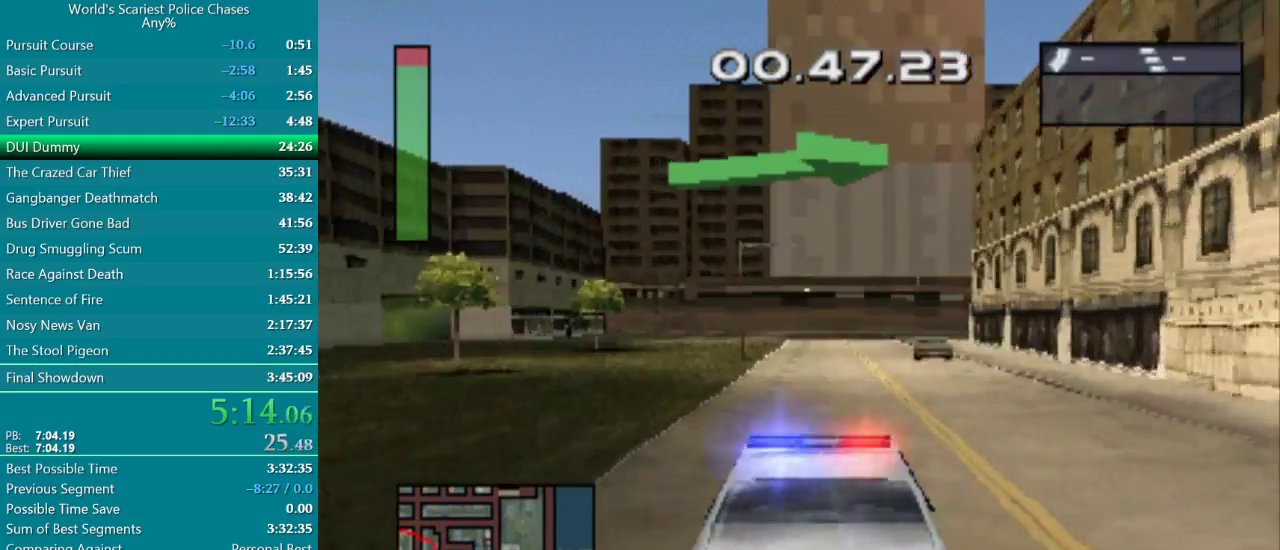
Gameplay with a controller (PlayStation layout); each line is a JSON object with the inputs held at the frame after it. "events" lists button and stick changes between this image and that frame as [ms after this image, input, new state], when the widget could be followed in between. Not read: L3 R3 left_stick right_stick.
{"buttons": ["CROSS"], "events": [[17, "DPAD_RIGHT", "down"], [100, "DPAD_RIGHT", "up"]]}
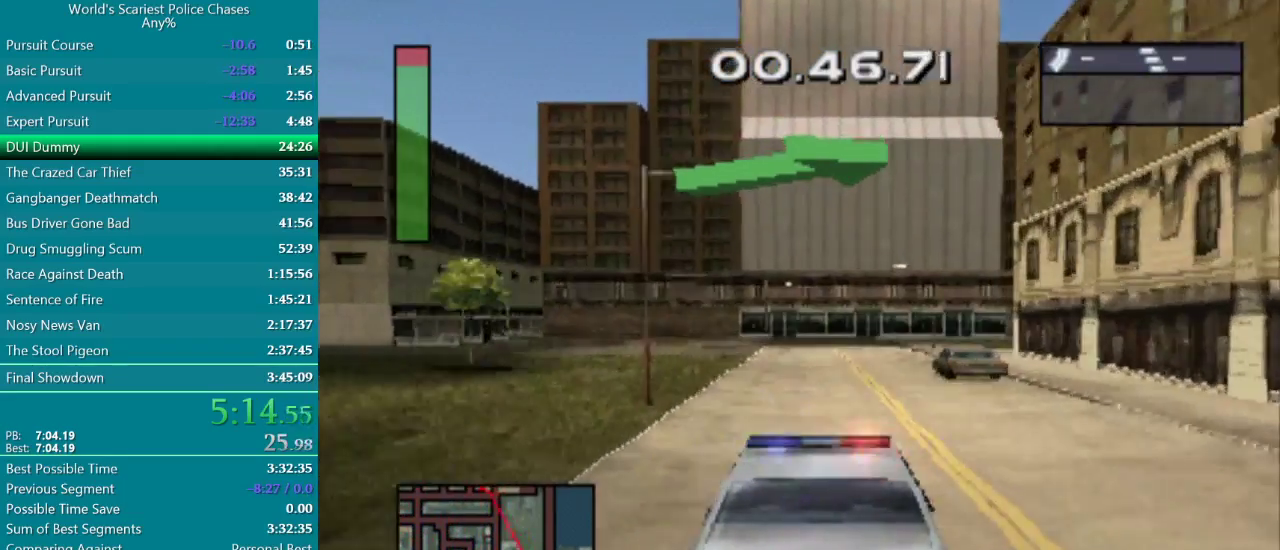
{"buttons": ["DPAD_RIGHT"], "events": [[300, "DPAD_RIGHT", "down"], [433, "CROSS", "up"]]}
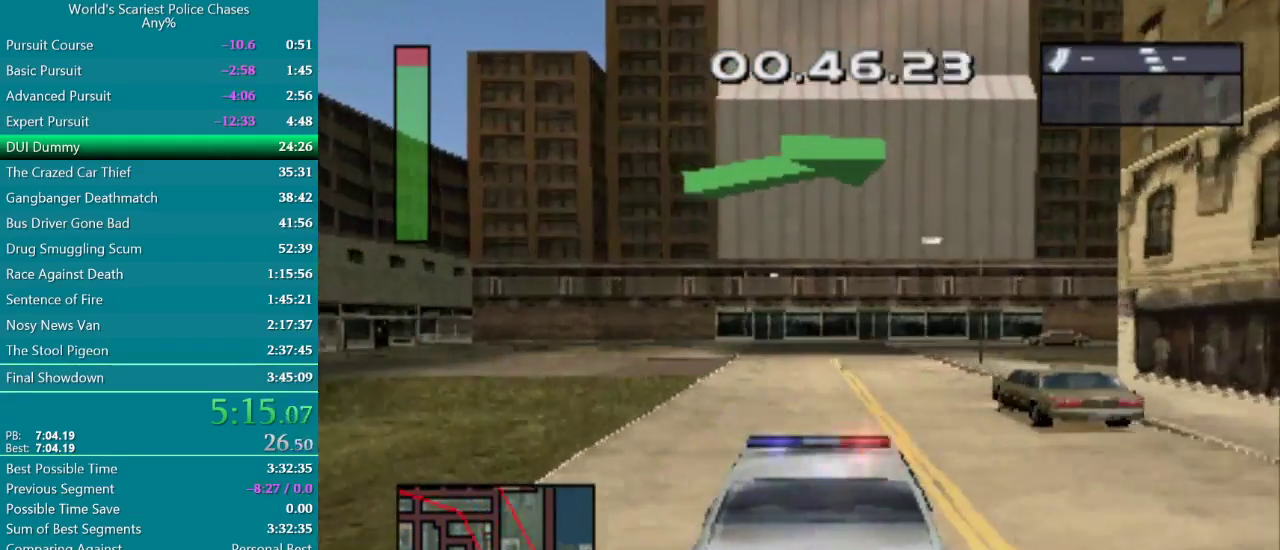
{"buttons": ["DPAD_RIGHT"], "events": [[133, "DPAD_RIGHT", "up"], [317, "DPAD_RIGHT", "down"]]}
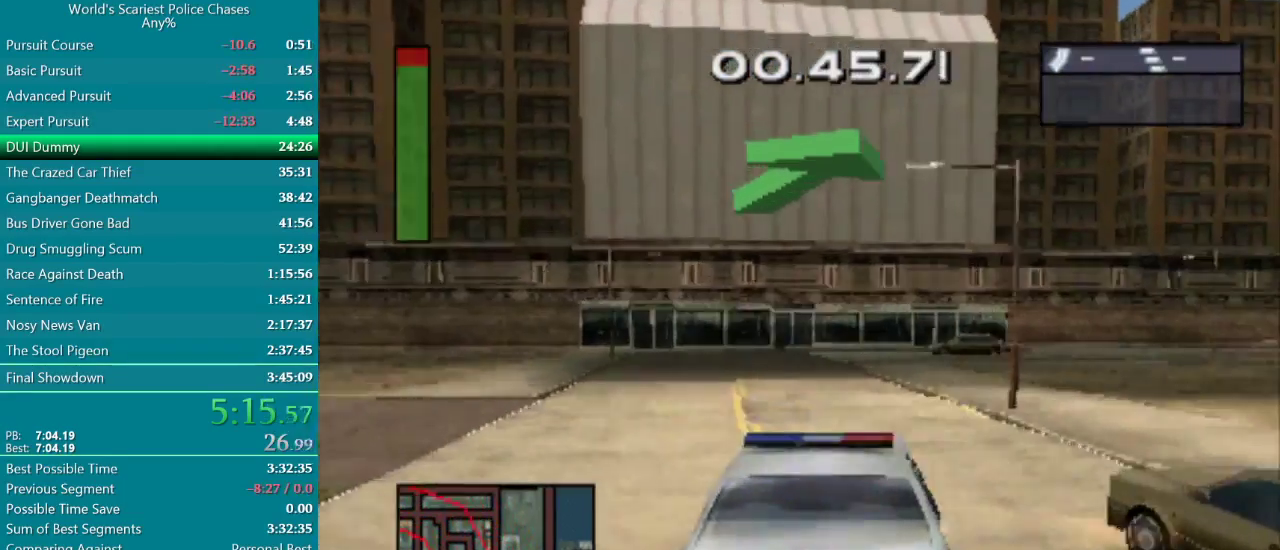
{"buttons": ["DPAD_RIGHT"], "events": []}
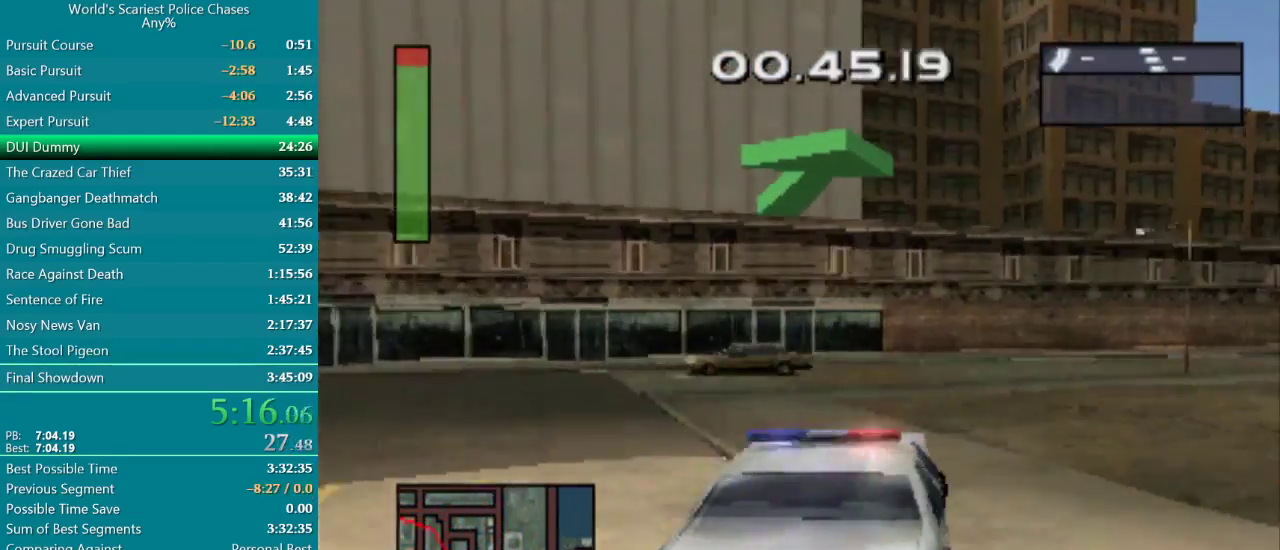
{"buttons": ["CROSS"], "events": [[150, "DPAD_RIGHT", "up"], [417, "CROSS", "down"]]}
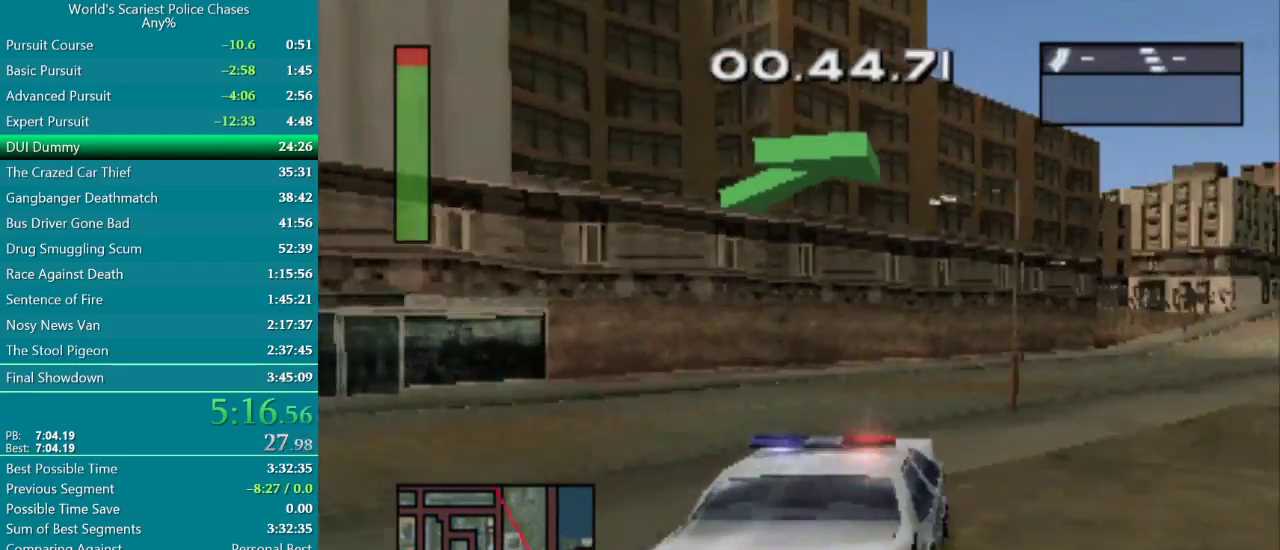
{"buttons": ["DPAD_RIGHT"], "events": [[100, "DPAD_RIGHT", "down"], [183, "DPAD_RIGHT", "up"], [250, "CROSS", "up"], [367, "CROSS", "down"], [467, "CROSS", "up"], [467, "DPAD_RIGHT", "down"]]}
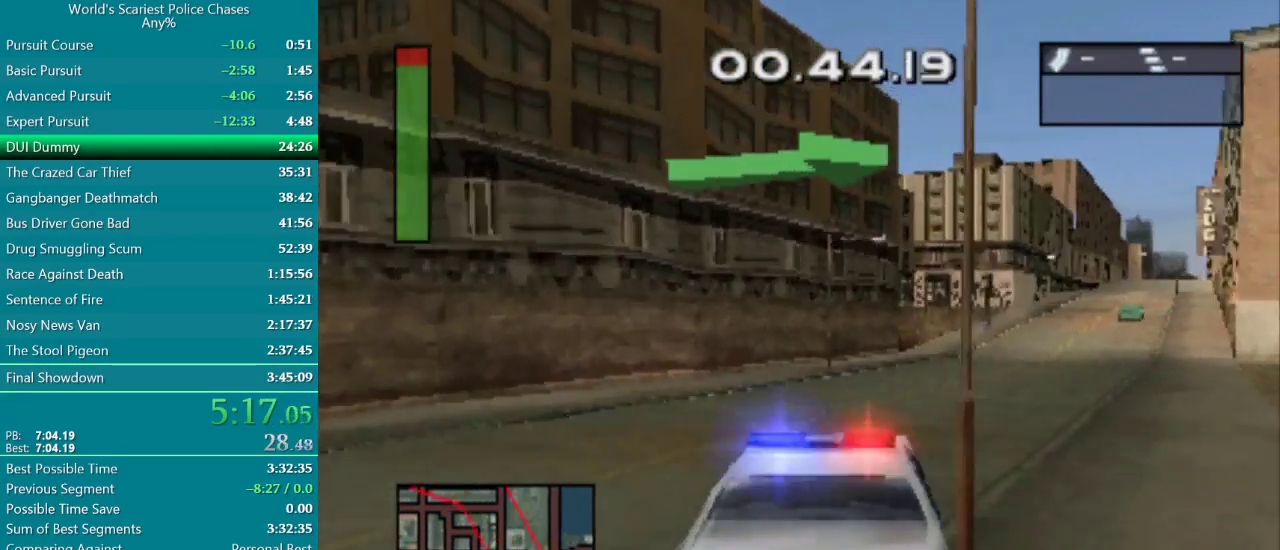
{"buttons": ["CROSS"], "events": [[33, "CROSS", "down"], [367, "DPAD_RIGHT", "up"]]}
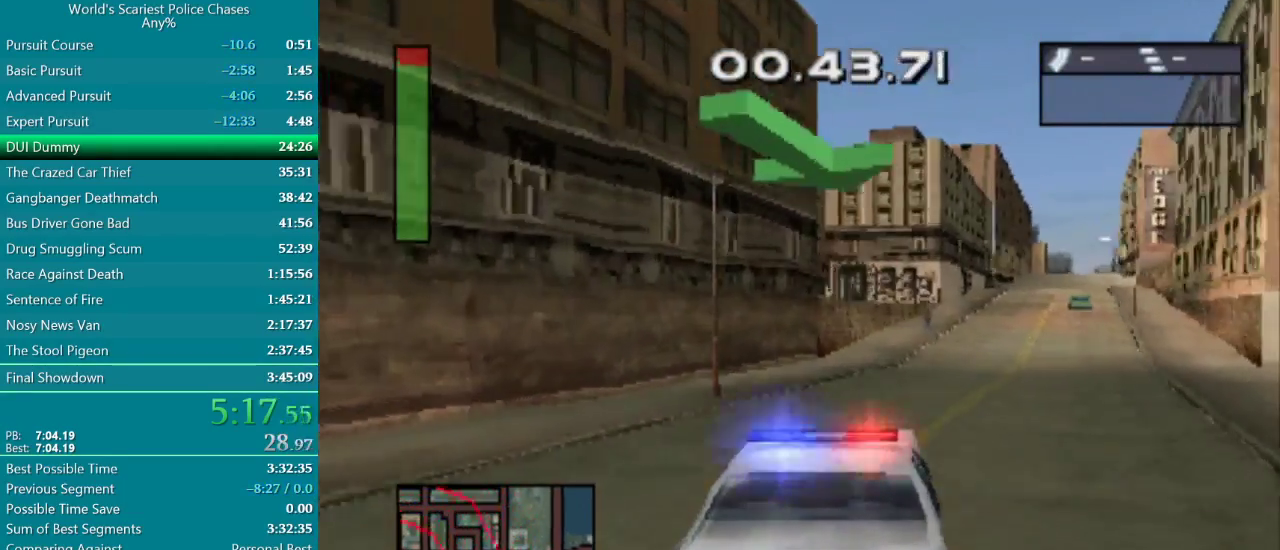
{"buttons": ["CROSS"], "events": [[33, "DPAD_RIGHT", "down"], [200, "DPAD_RIGHT", "up"]]}
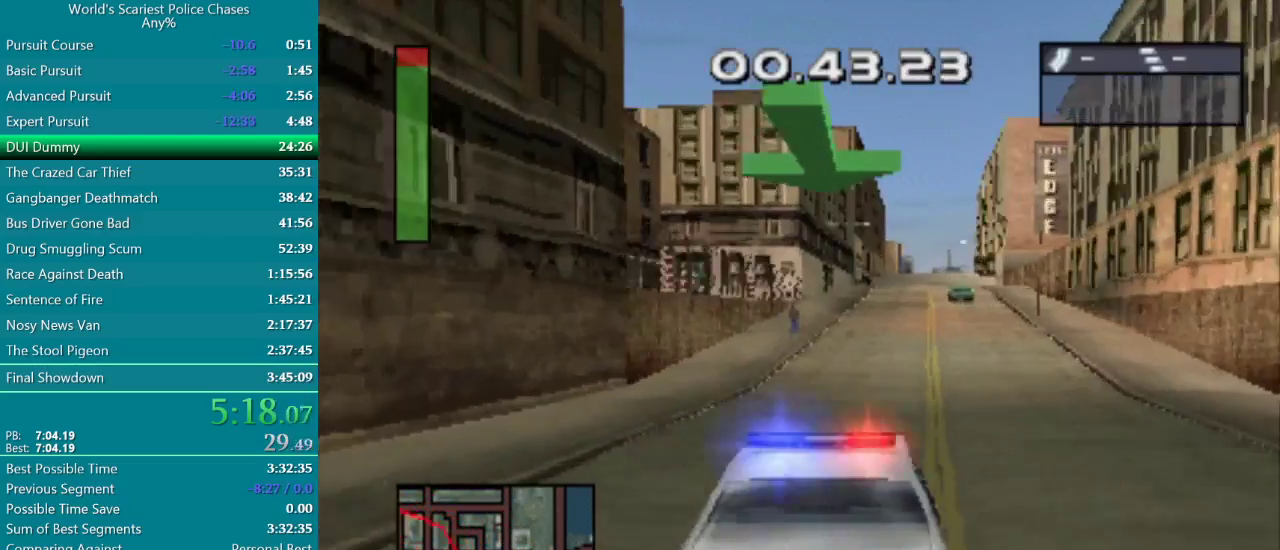
{"buttons": ["CROSS"], "events": [[33, "DPAD_RIGHT", "down"], [217, "DPAD_RIGHT", "up"]]}
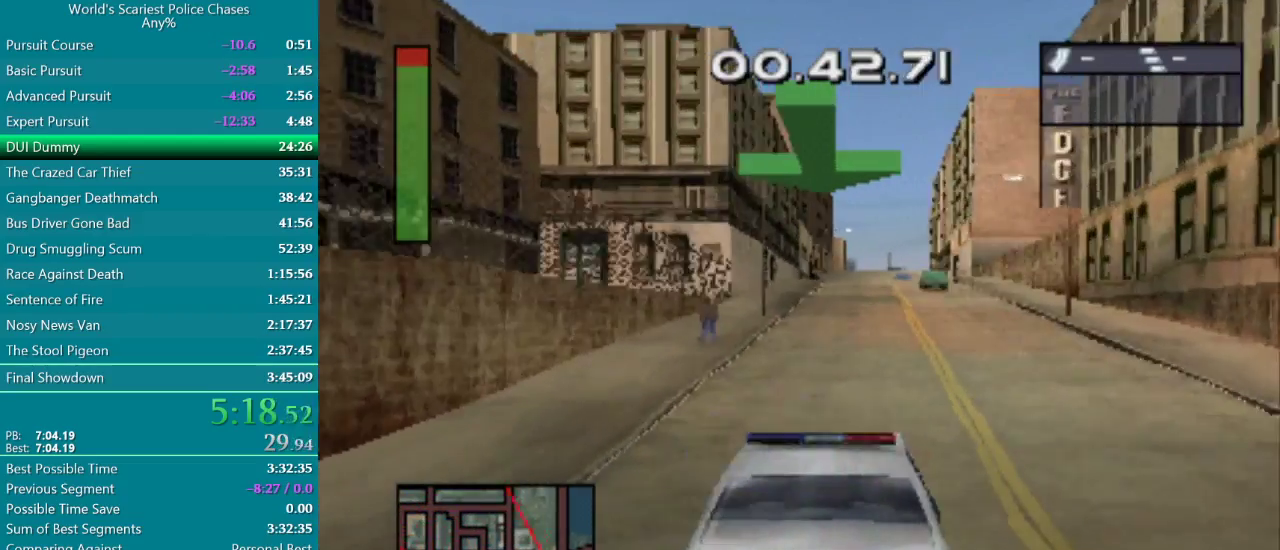
{"buttons": ["CROSS", "DPAD_RIGHT"], "events": [[417, "DPAD_RIGHT", "down"]]}
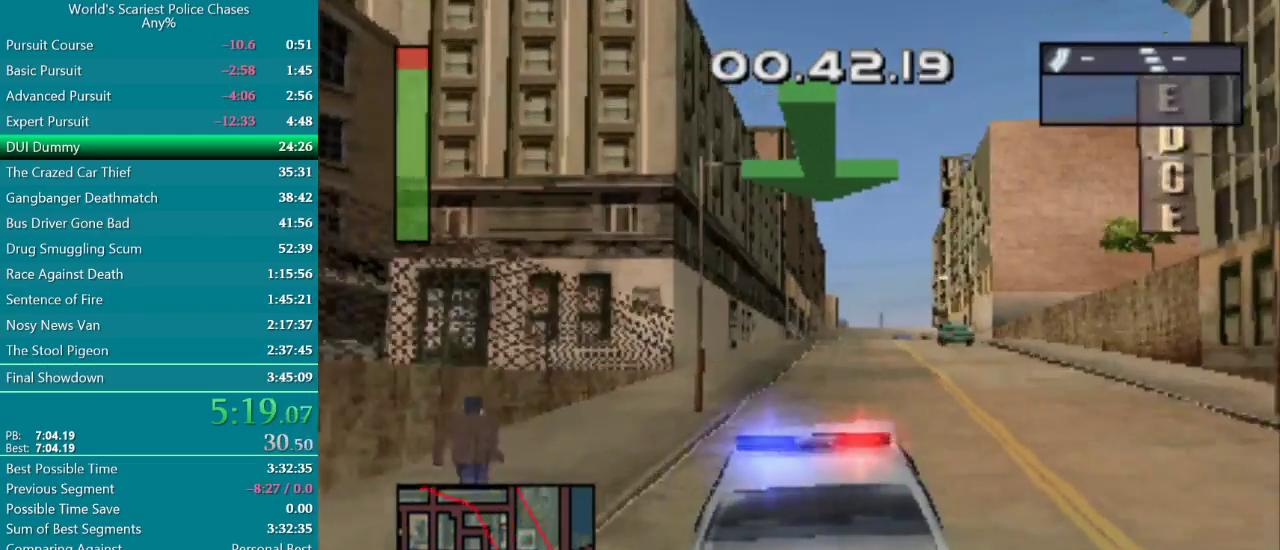
{"buttons": ["CROSS"], "events": [[50, "DPAD_RIGHT", "up"], [333, "DPAD_RIGHT", "down"], [433, "DPAD_RIGHT", "up"]]}
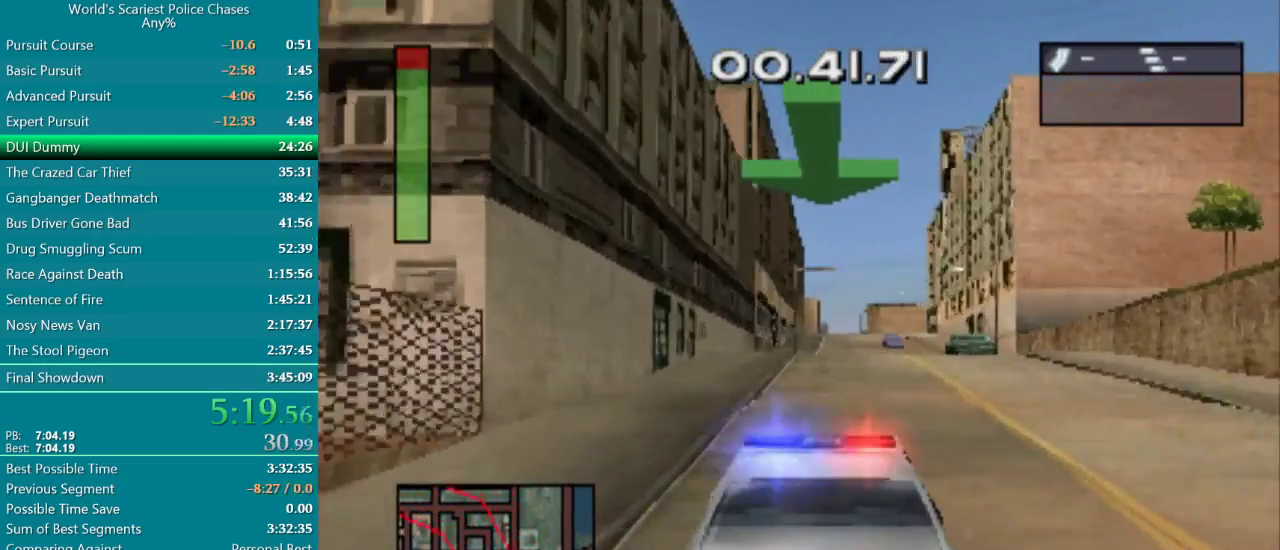
{"buttons": ["CROSS"], "events": []}
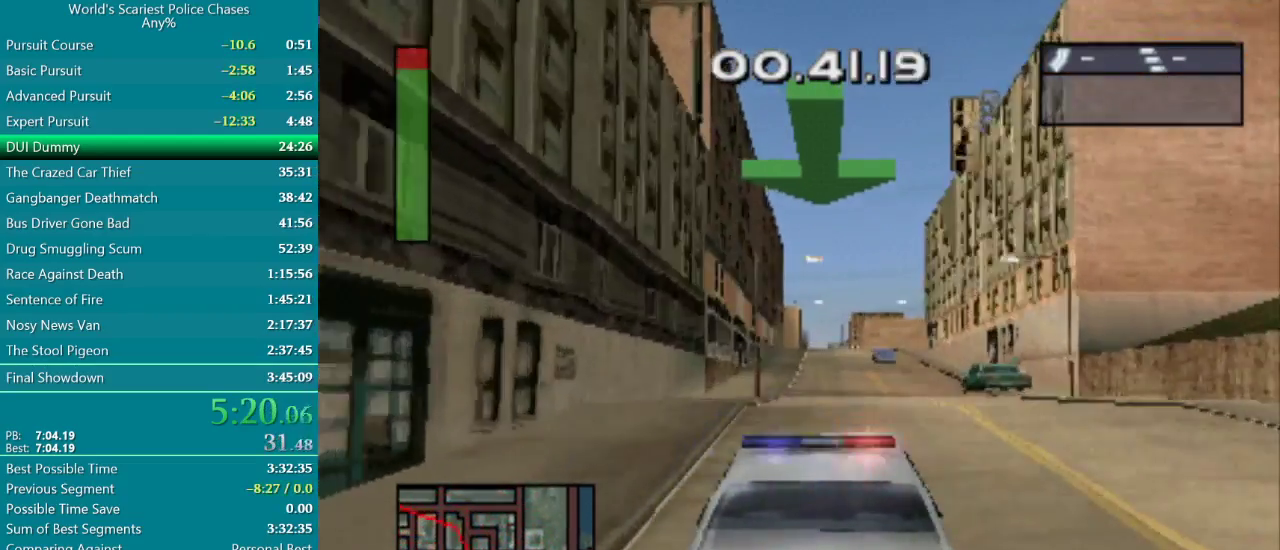
{"buttons": ["CROSS"], "events": [[200, "DPAD_RIGHT", "down"], [300, "DPAD_RIGHT", "up"]]}
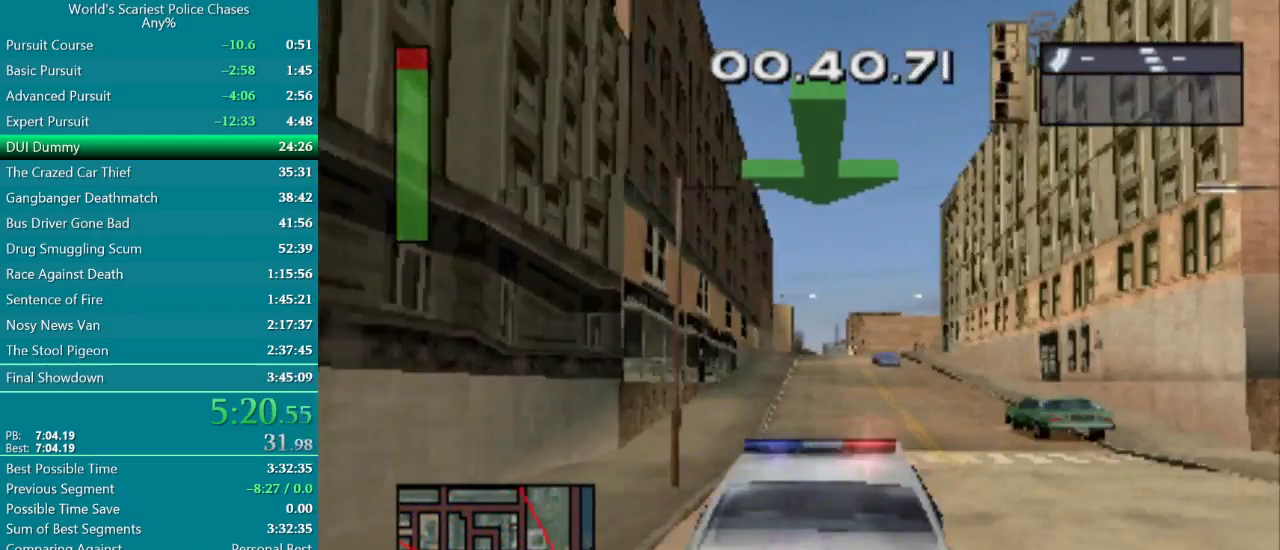
{"buttons": ["CROSS"], "events": []}
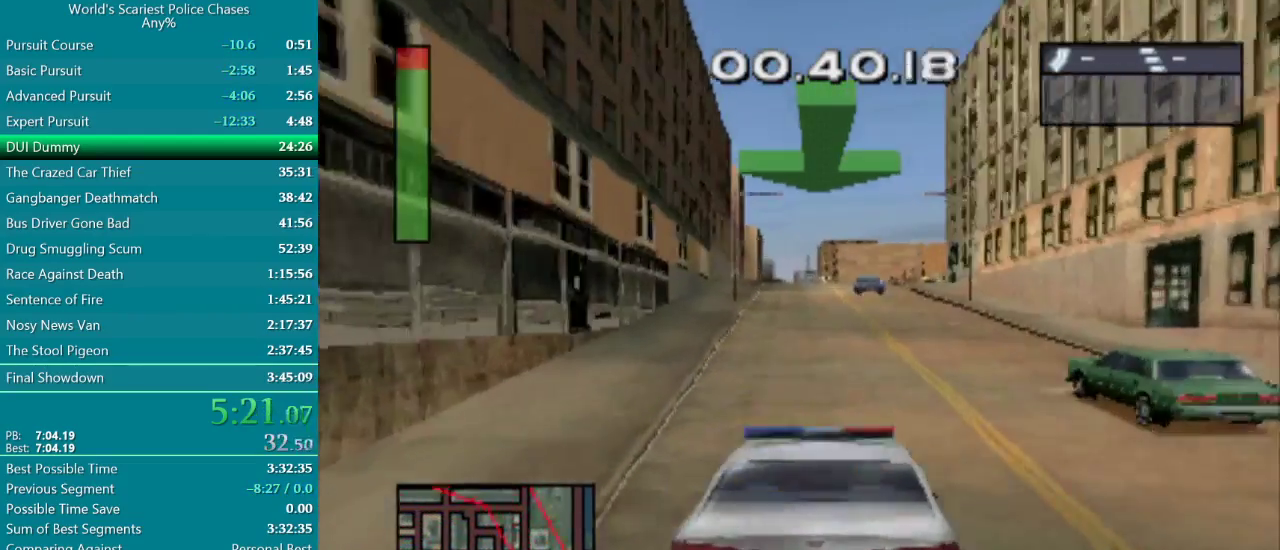
{"buttons": ["CROSS"], "events": []}
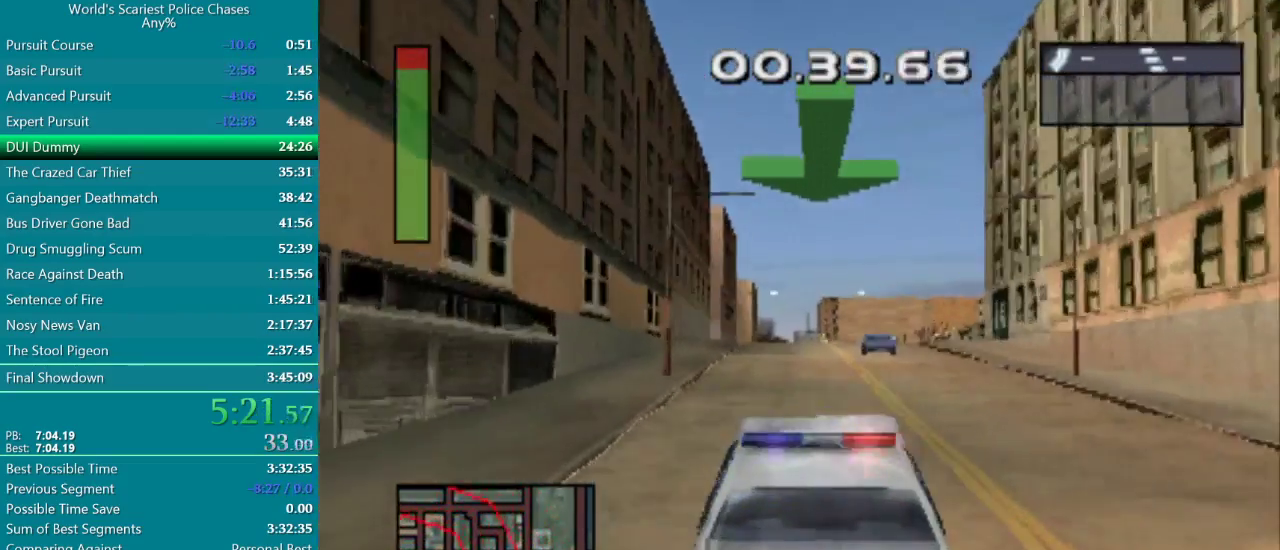
{"buttons": ["CROSS"], "events": [[267, "DPAD_RIGHT", "down"], [350, "DPAD_RIGHT", "up"]]}
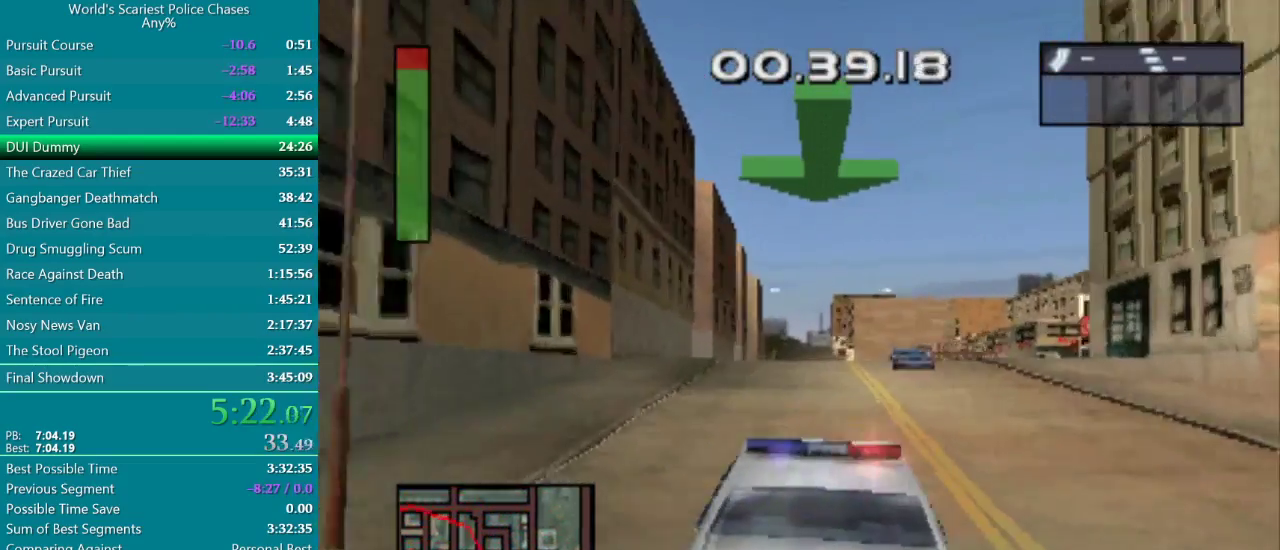
{"buttons": ["CROSS", "DPAD_LEFT"], "events": [[500, "DPAD_LEFT", "down"]]}
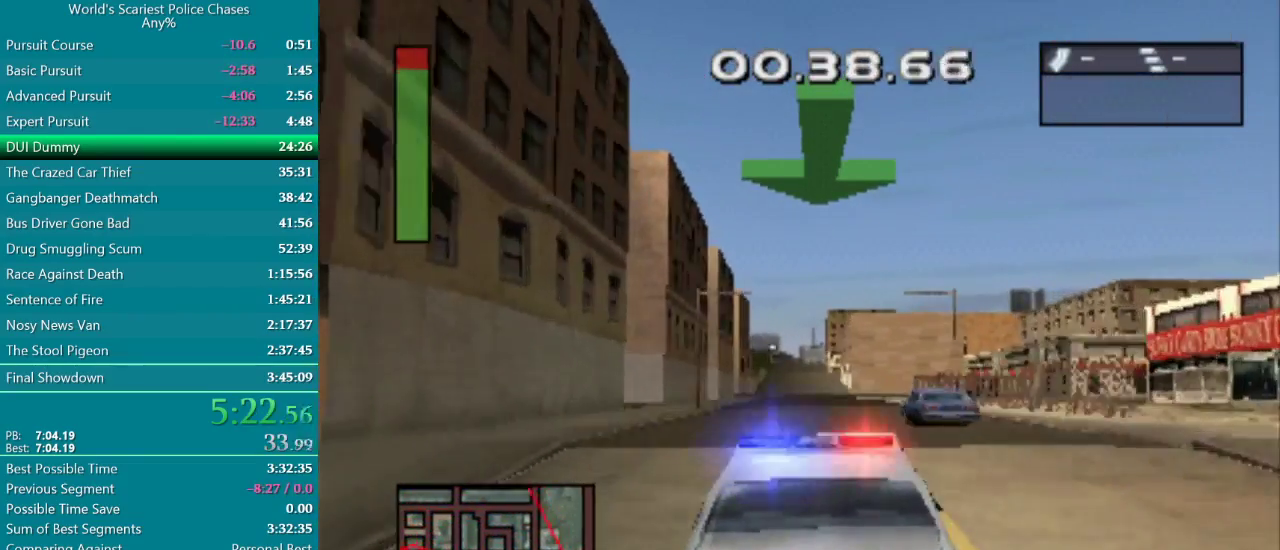
{"buttons": ["CROSS"], "events": [[83, "DPAD_LEFT", "up"], [317, "DPAD_RIGHT", "down"], [417, "DPAD_RIGHT", "up"]]}
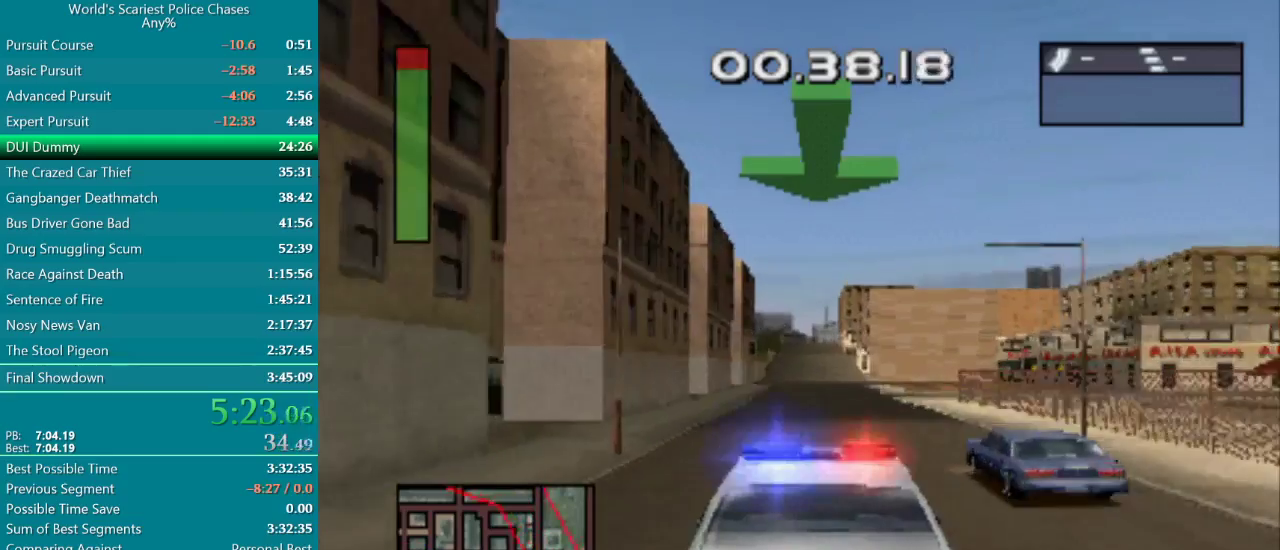
{"buttons": ["CROSS"], "events": []}
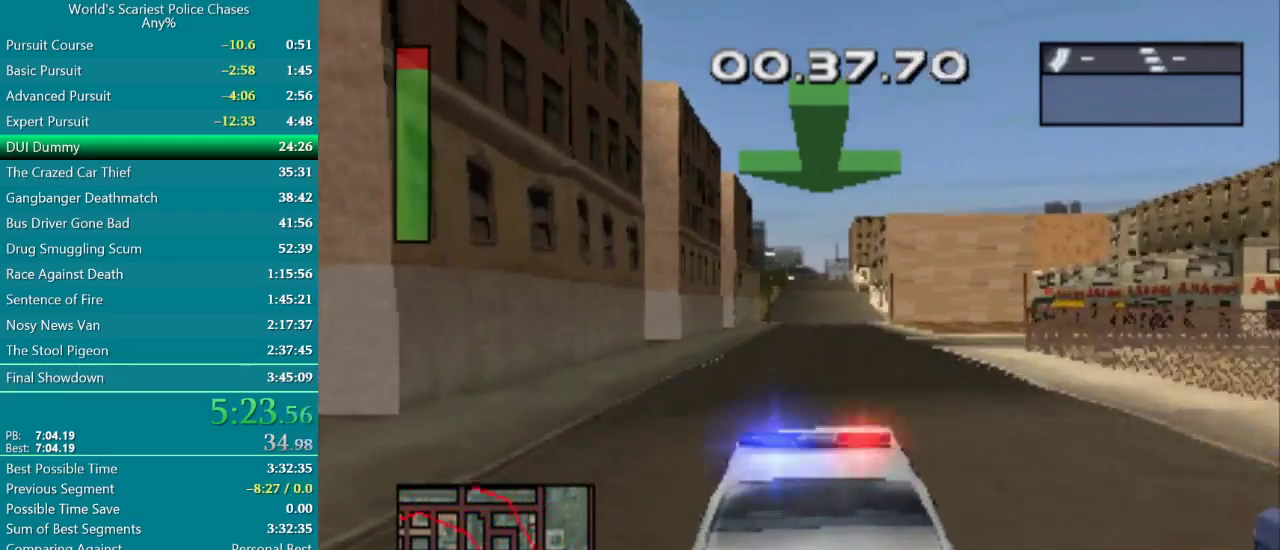
{"buttons": ["CROSS"], "events": [[167, "DPAD_RIGHT", "down"], [267, "DPAD_RIGHT", "up"]]}
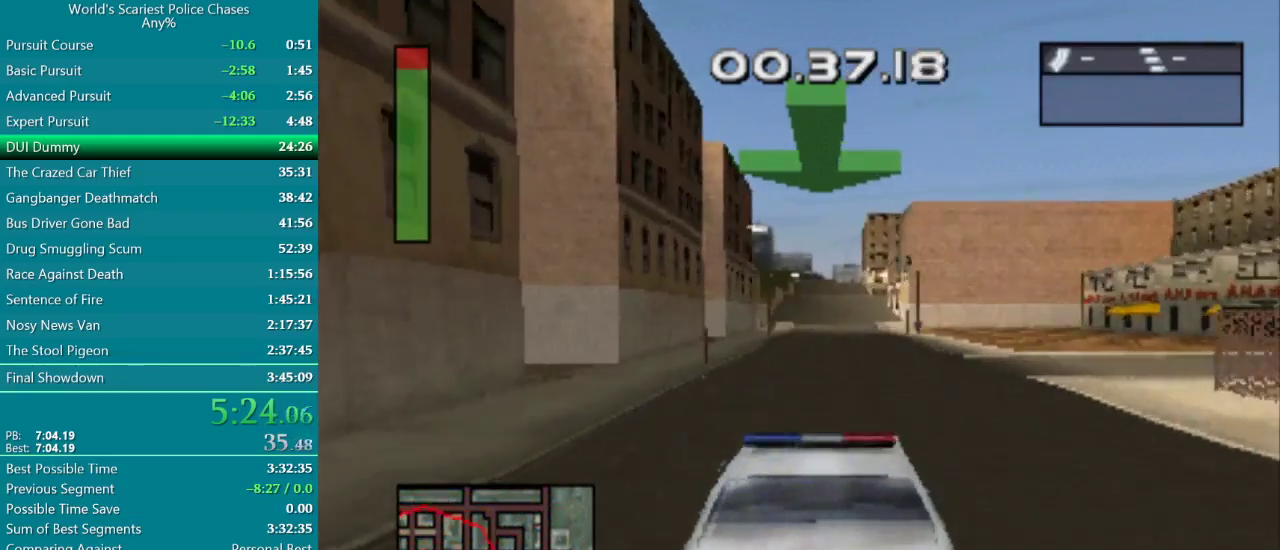
{"buttons": ["CROSS"], "events": []}
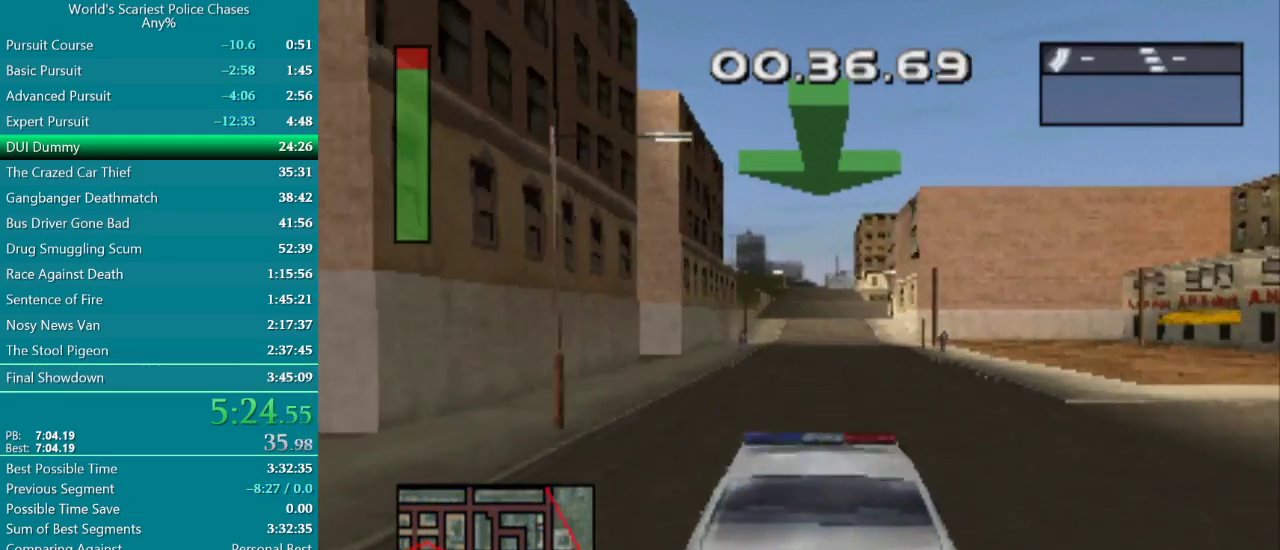
{"buttons": ["CROSS"], "events": []}
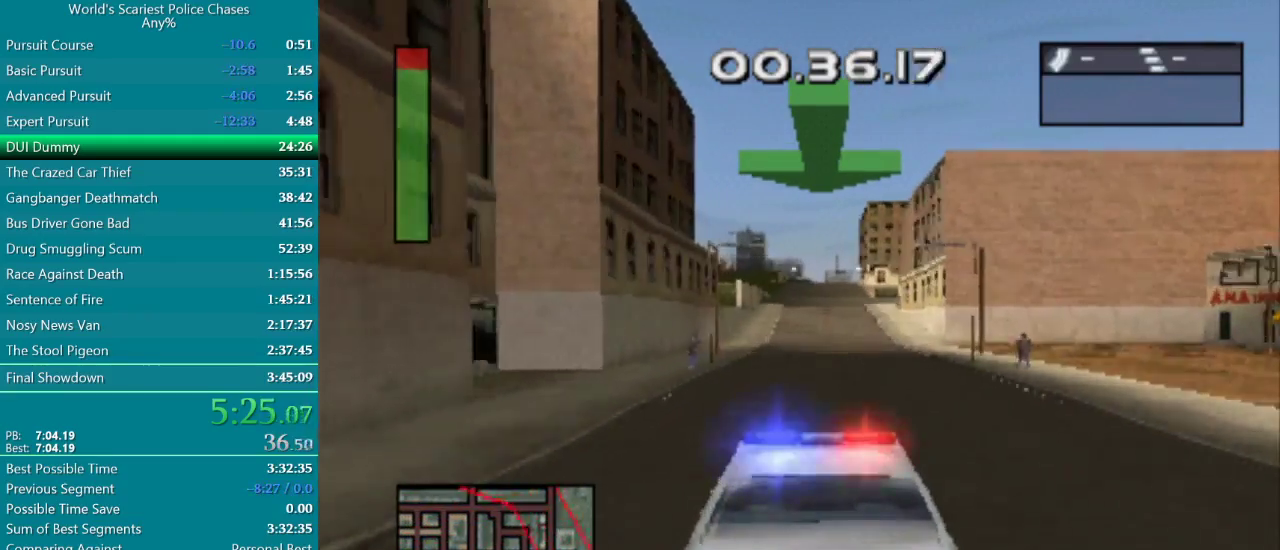
{"buttons": ["CROSS"], "events": []}
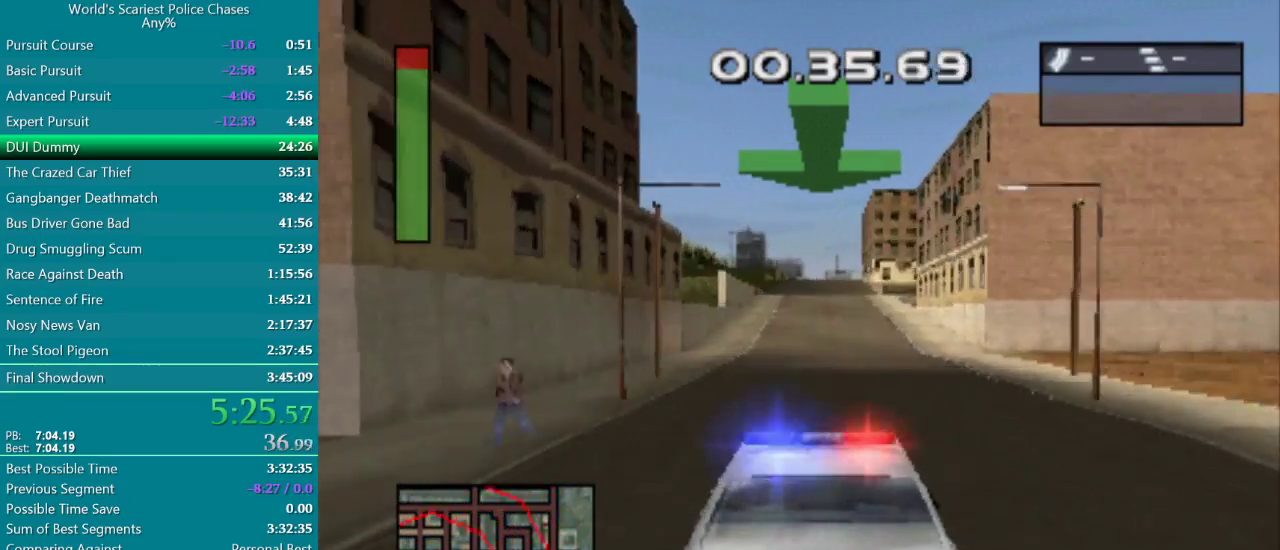
{"buttons": ["CROSS"], "events": []}
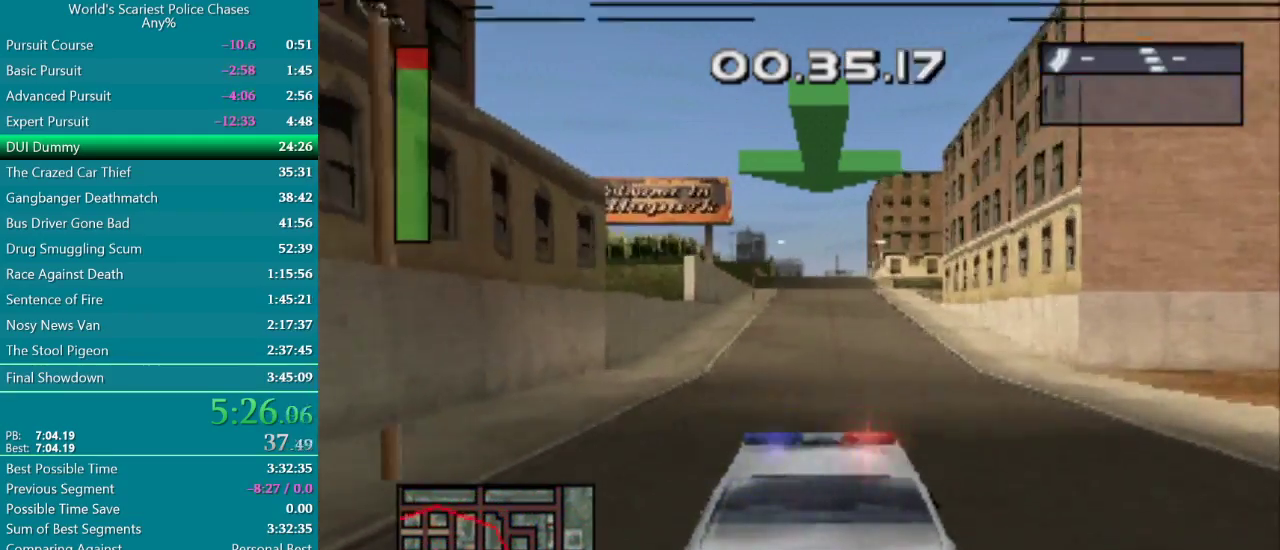
{"buttons": ["CROSS"], "events": []}
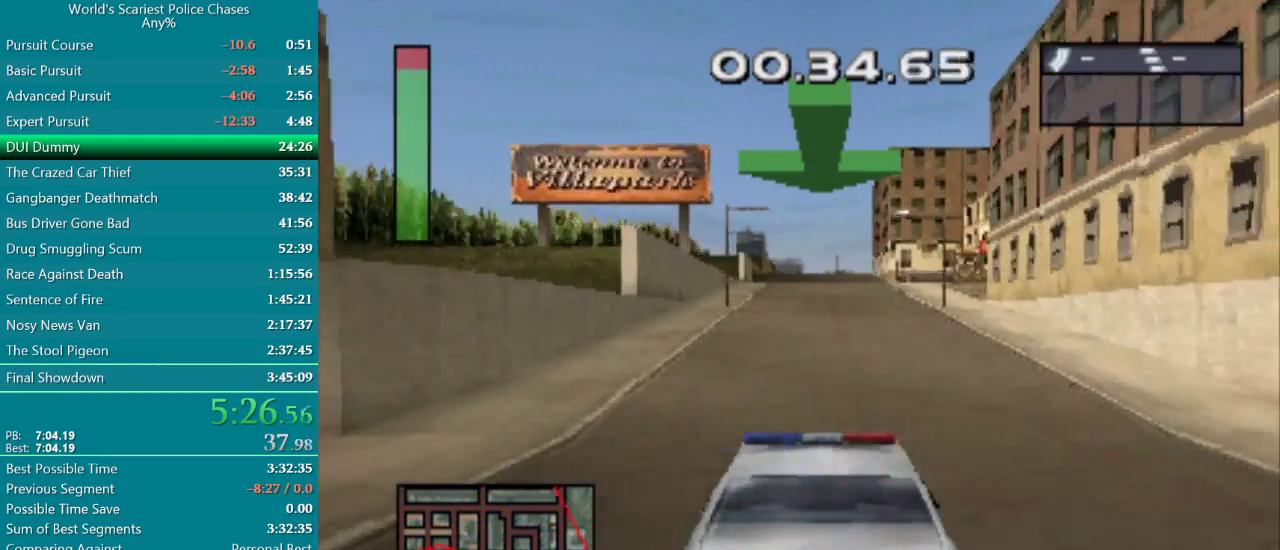
{"buttons": ["CROSS"], "events": []}
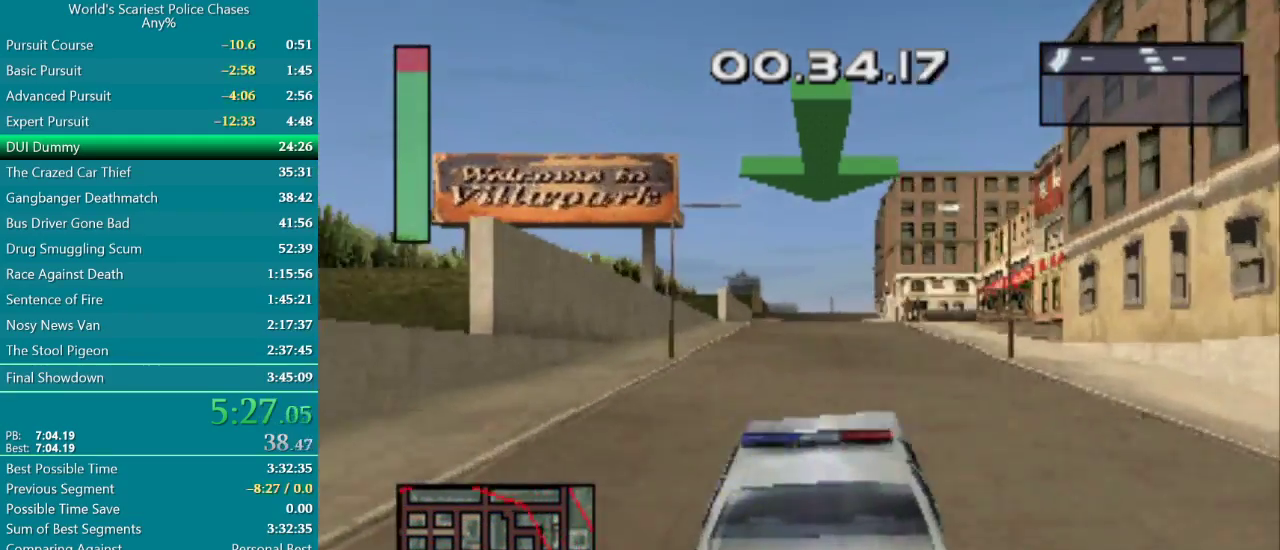
{"buttons": ["CROSS"], "events": [[333, "DPAD_RIGHT", "down"], [417, "DPAD_RIGHT", "up"]]}
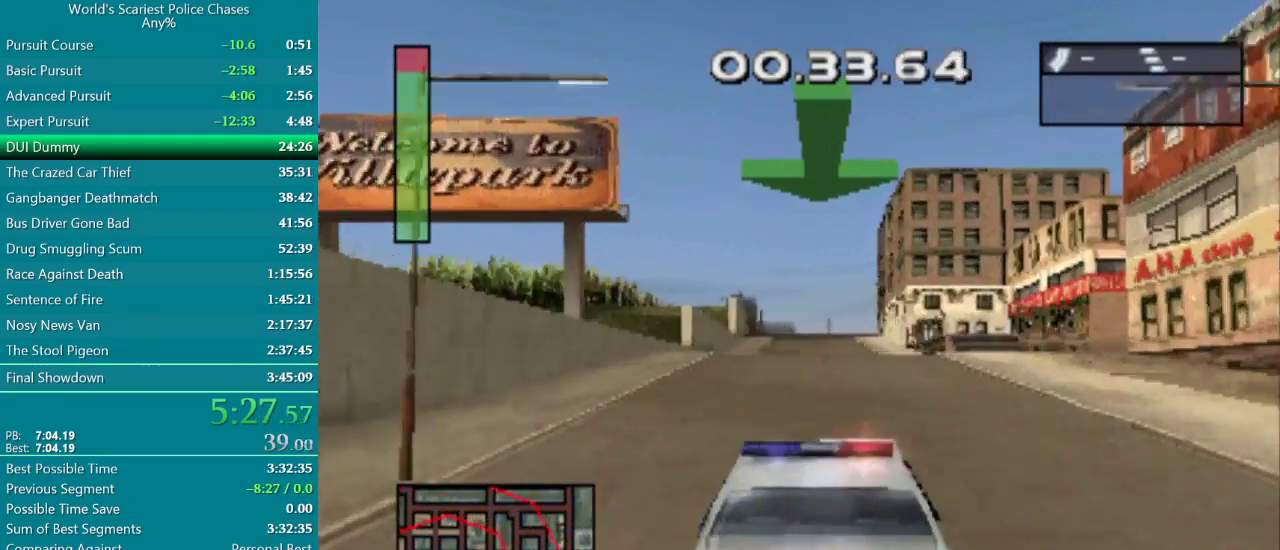
{"buttons": ["CROSS"], "events": []}